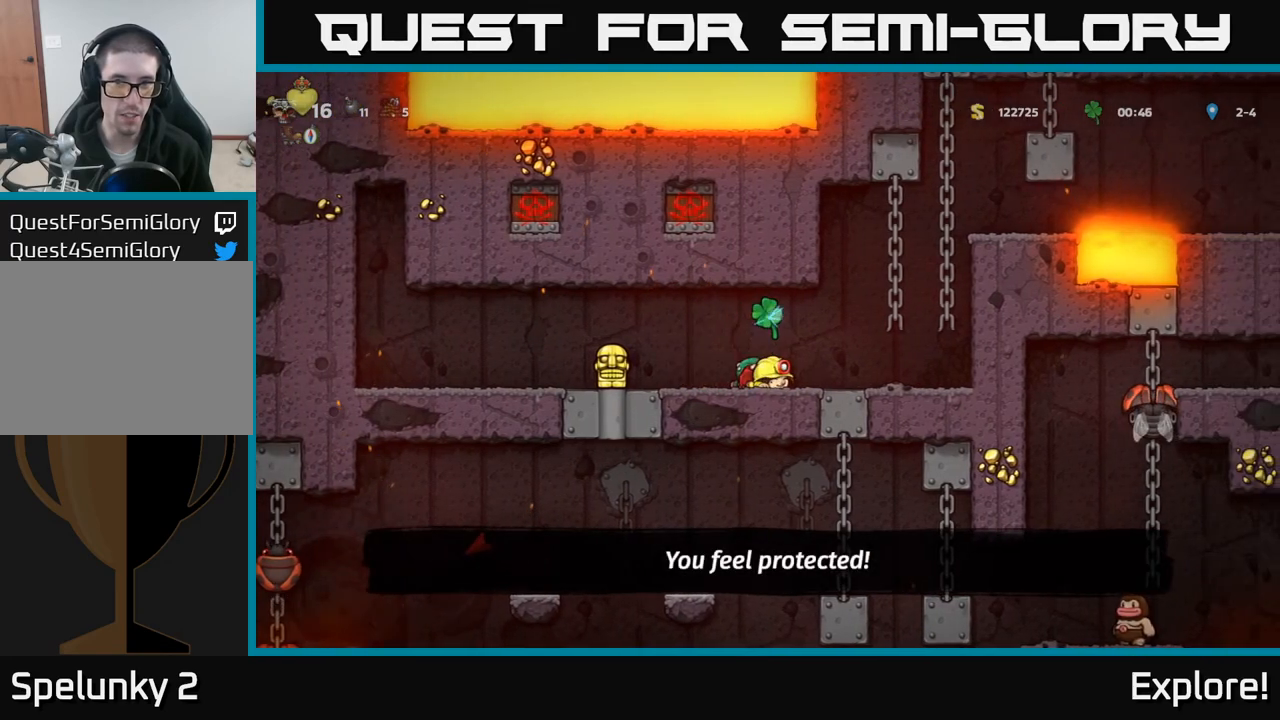
Gameplay with a controller (Xbox layout); each line is a JSON object with the inputs held at the frame after it. "events" lists button and stick changes between this image and that frame as [ms after this image, input, new state], when the widget could be followed in between.
{"buttons": ["DPAD_DOWN"], "left_stick": "center", "right_stick": "center", "events": []}
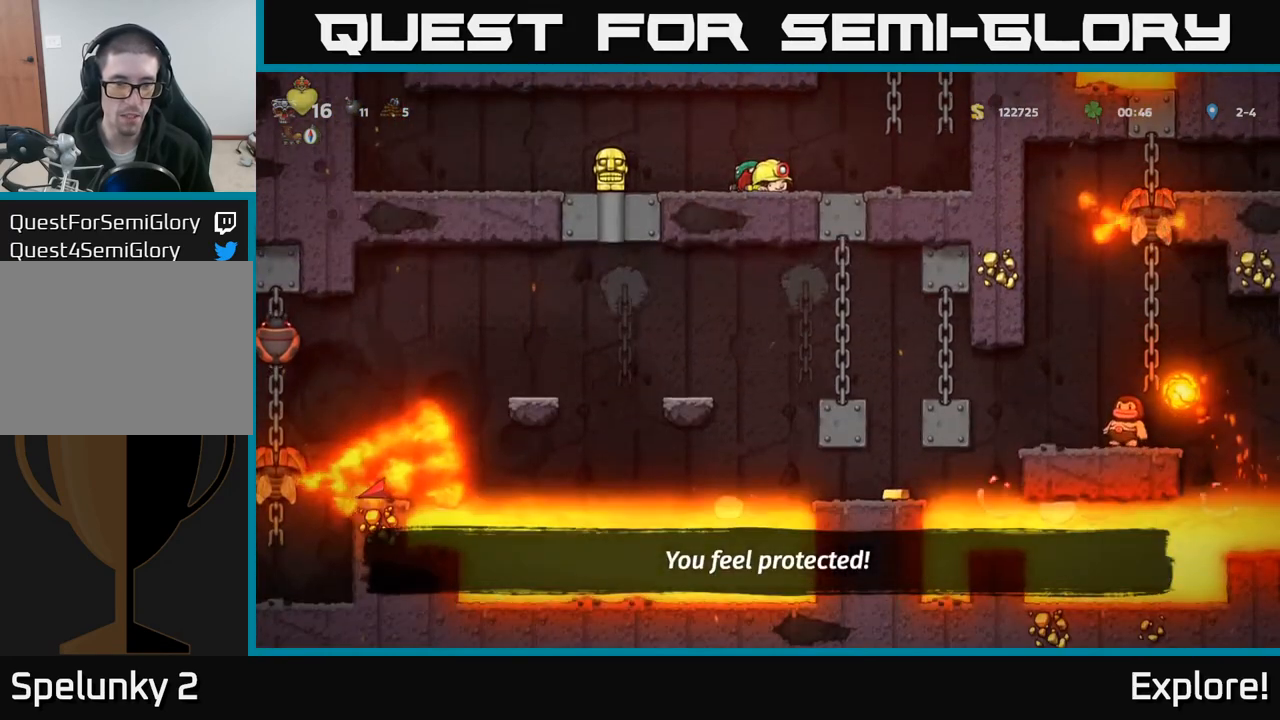
{"buttons": [], "left_stick": "center", "right_stick": "center", "events": [[483, "DPAD_DOWN", "up"]]}
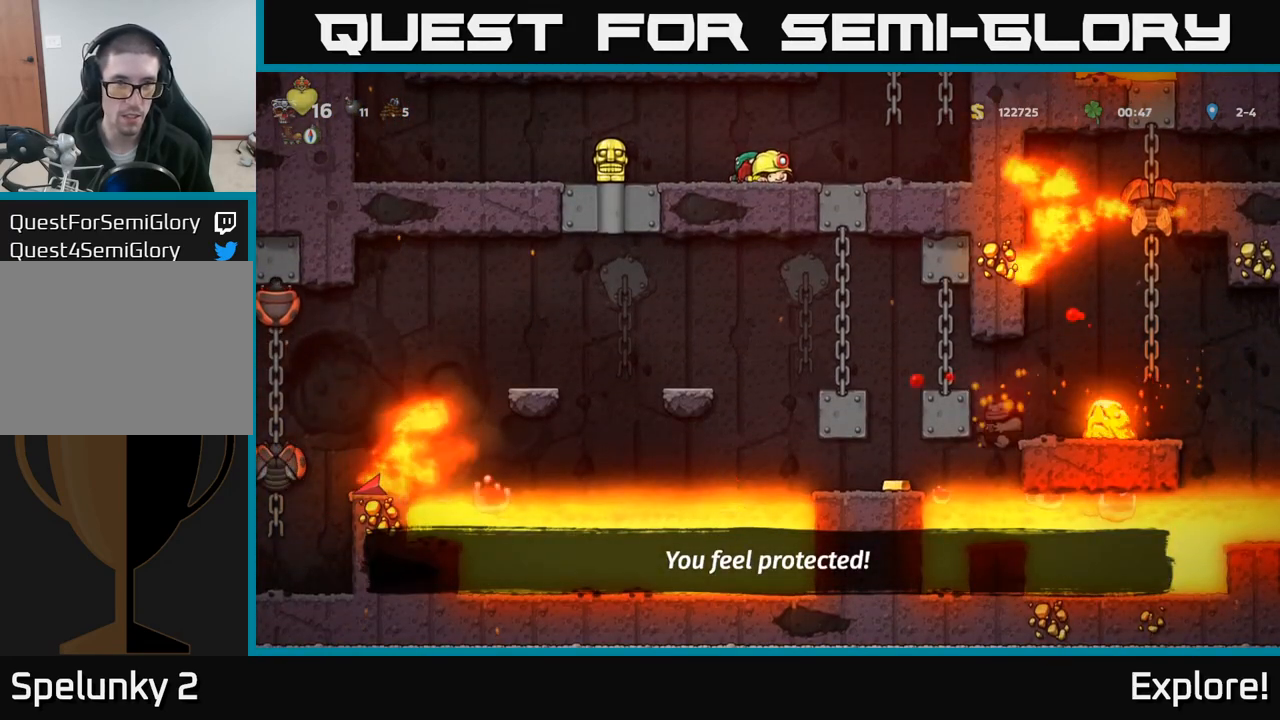
{"buttons": ["DPAD_LEFT"], "left_stick": "center", "right_stick": "center", "events": [[483, "DPAD_LEFT", "down"]]}
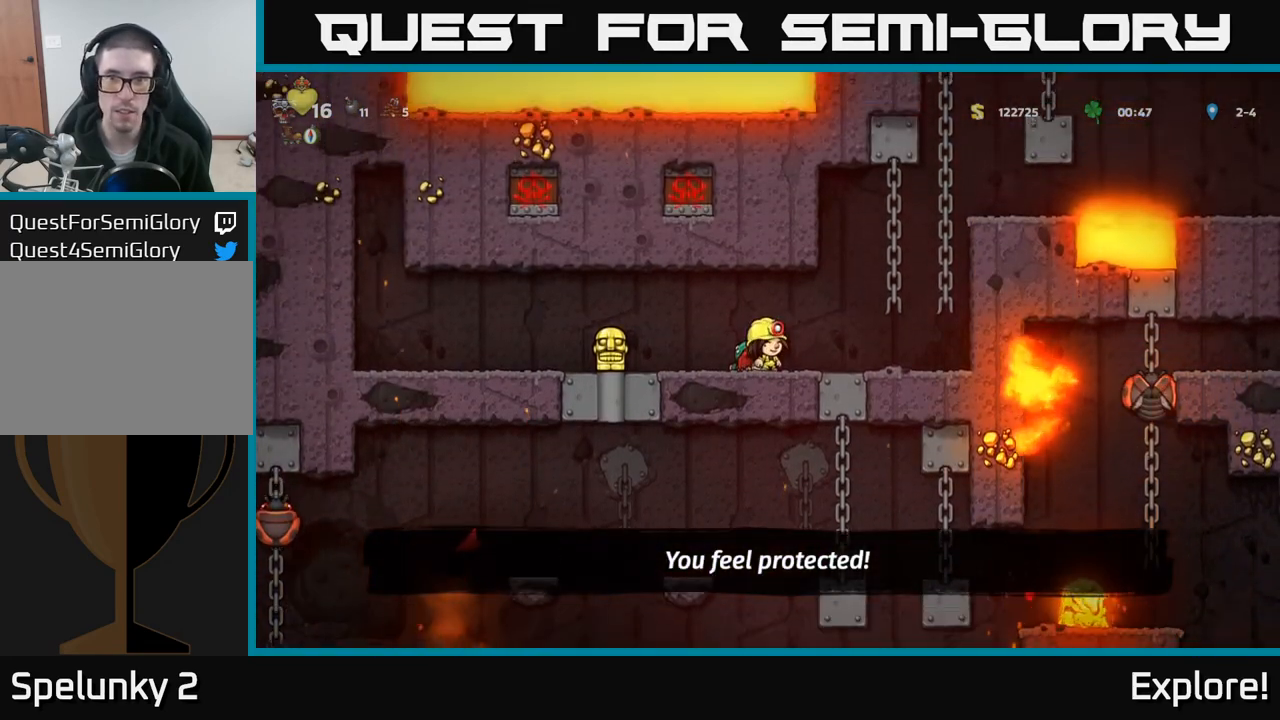
{"buttons": ["X", "DPAD_RIGHT"], "left_stick": "center", "right_stick": "center", "events": [[367, "DPAD_DOWN", "down"], [383, "DPAD_LEFT", "up"], [400, "DPAD_RIGHT", "down"], [450, "DPAD_DOWN", "up"], [450, "X", "down"]]}
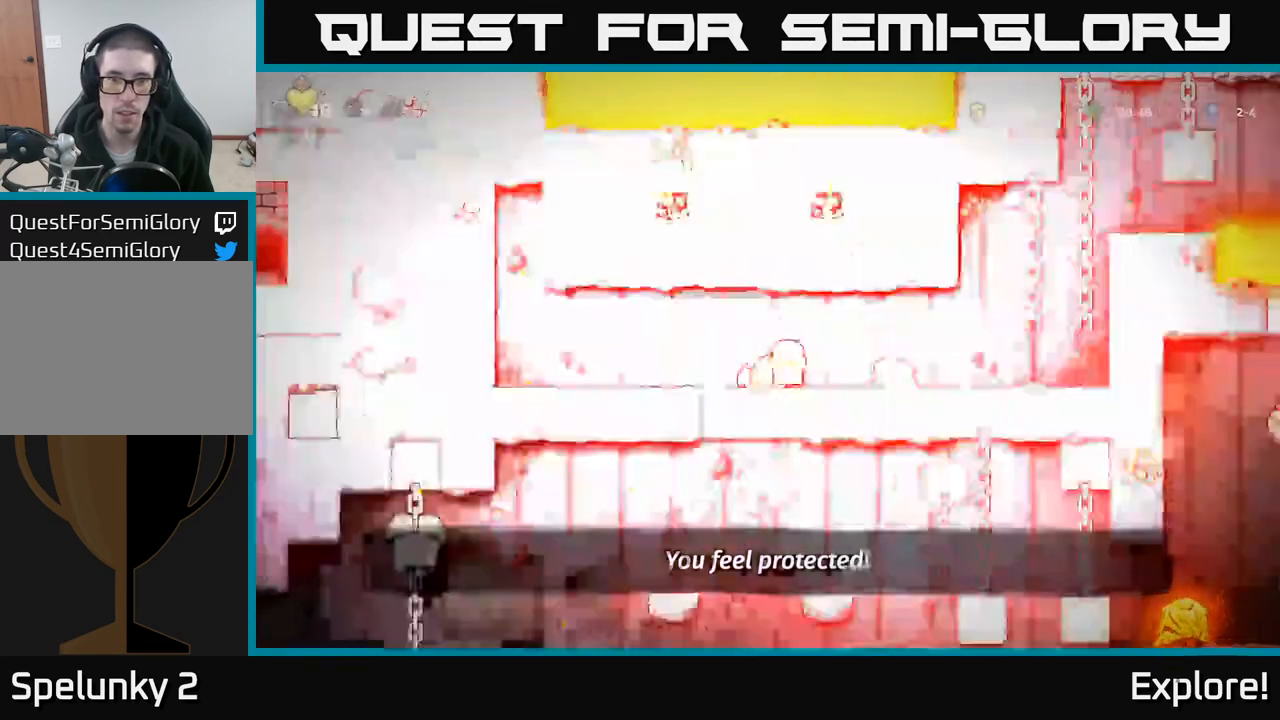
{"buttons": ["DPAD_RIGHT"], "left_stick": "center", "right_stick": "center", "events": [[17, "X", "up"]]}
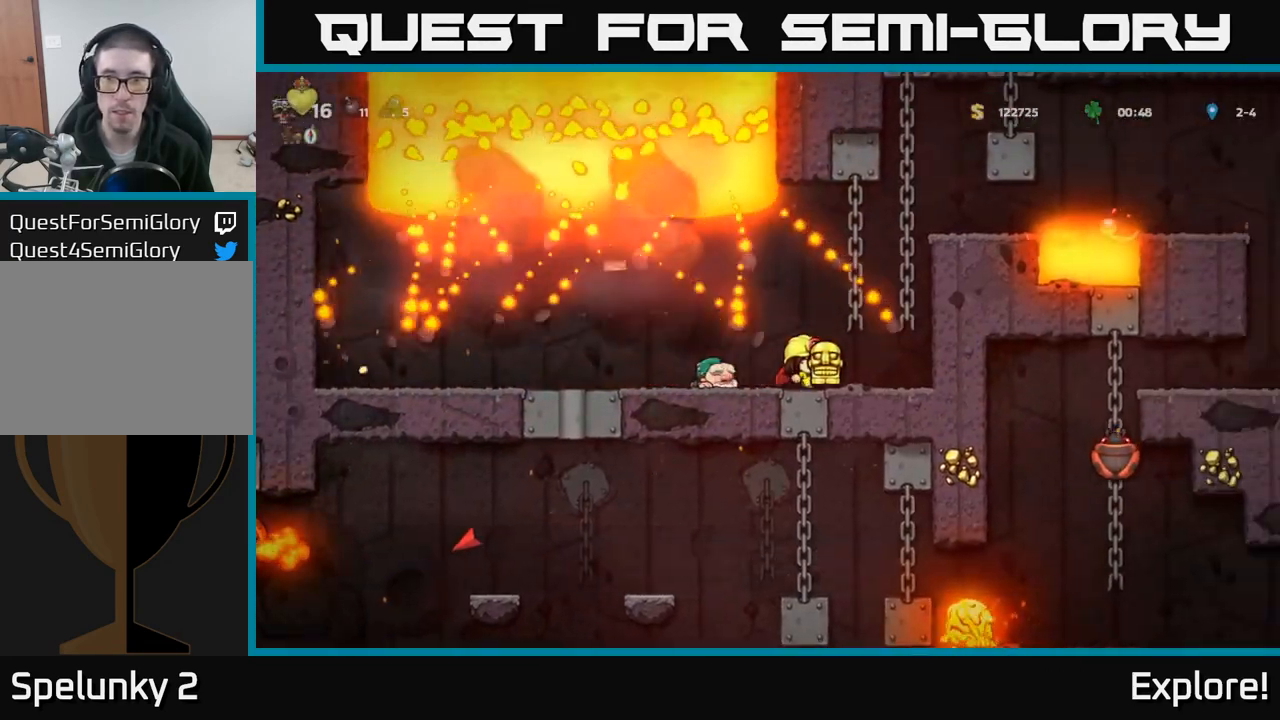
{"buttons": ["A"], "left_stick": "center", "right_stick": "center", "events": [[133, "A", "down"], [350, "DPAD_RIGHT", "up"], [367, "A", "up"], [433, "A", "down"]]}
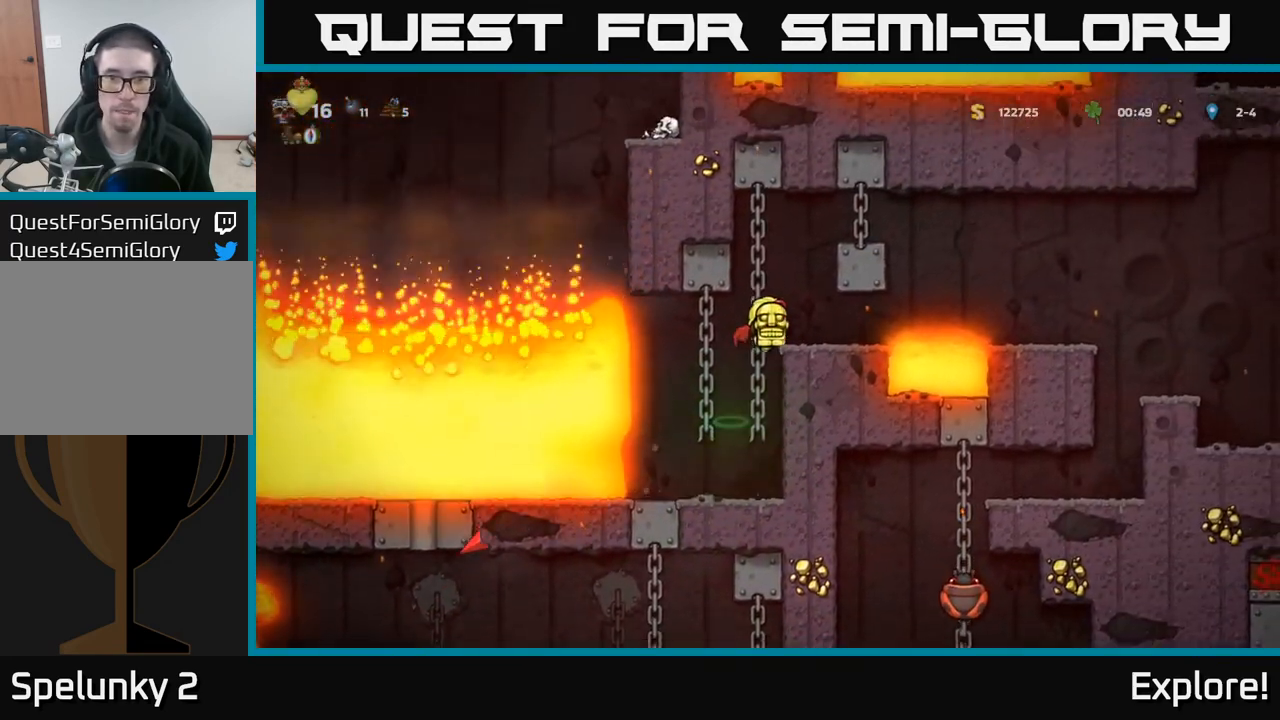
{"buttons": [], "left_stick": "center", "right_stick": "center", "events": [[167, "A", "up"], [167, "DPAD_UP", "down"], [350, "DPAD_UP", "up"]]}
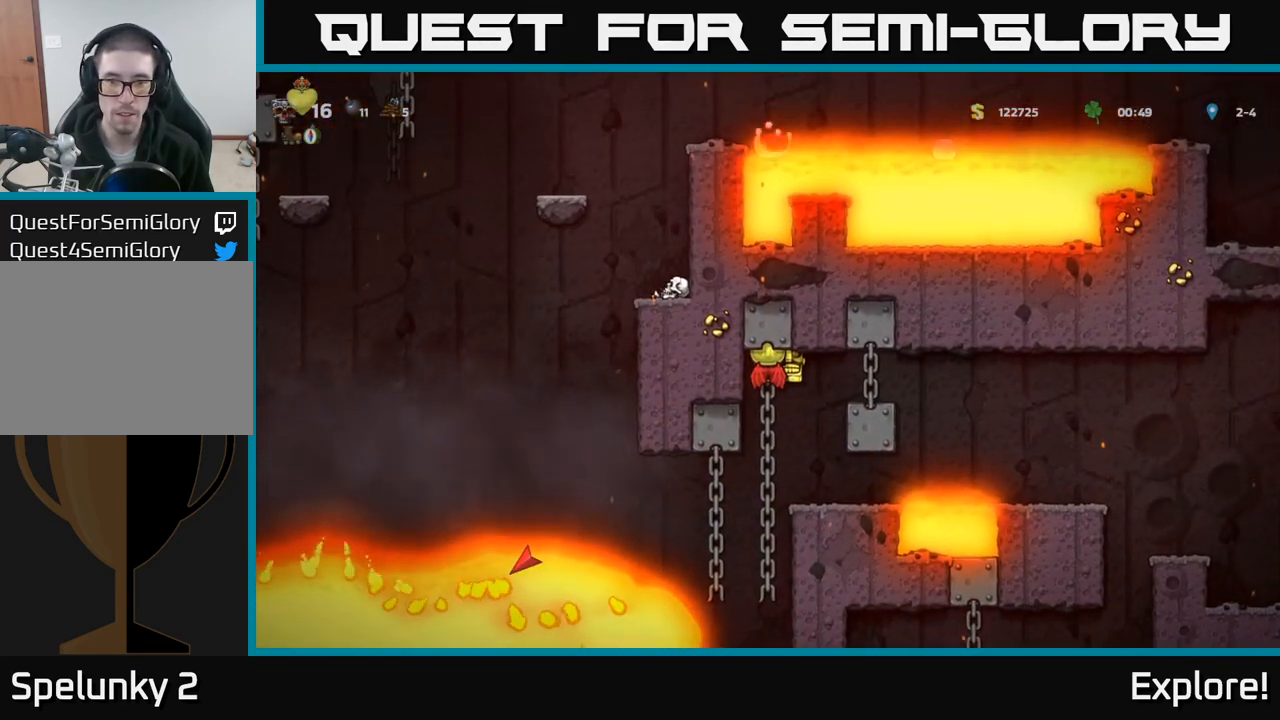
{"buttons": [], "left_stick": "center", "right_stick": "center", "events": [[217, "DPAD_DOWN", "down"], [267, "DPAD_DOWN", "up"]]}
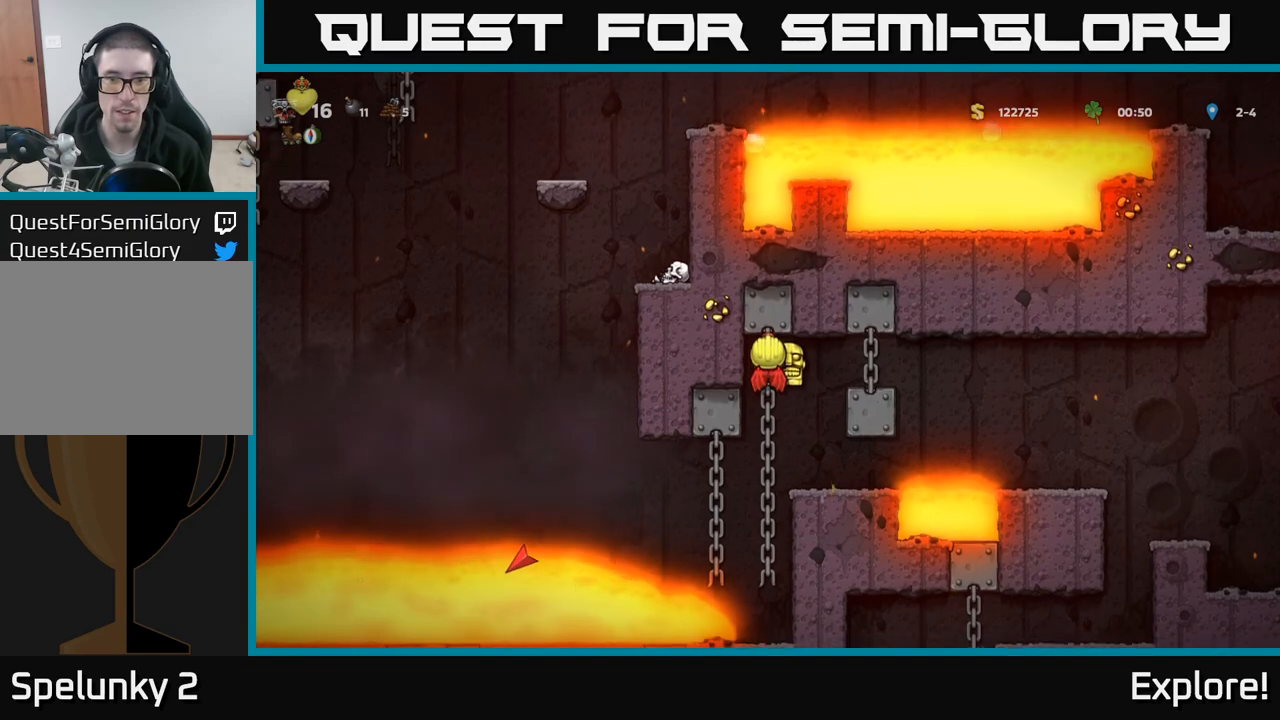
{"buttons": [], "left_stick": "center", "right_stick": "center", "events": [[83, "A", "down"], [83, "DPAD_RIGHT", "down"], [183, "A", "up"], [233, "DPAD_RIGHT", "up"]]}
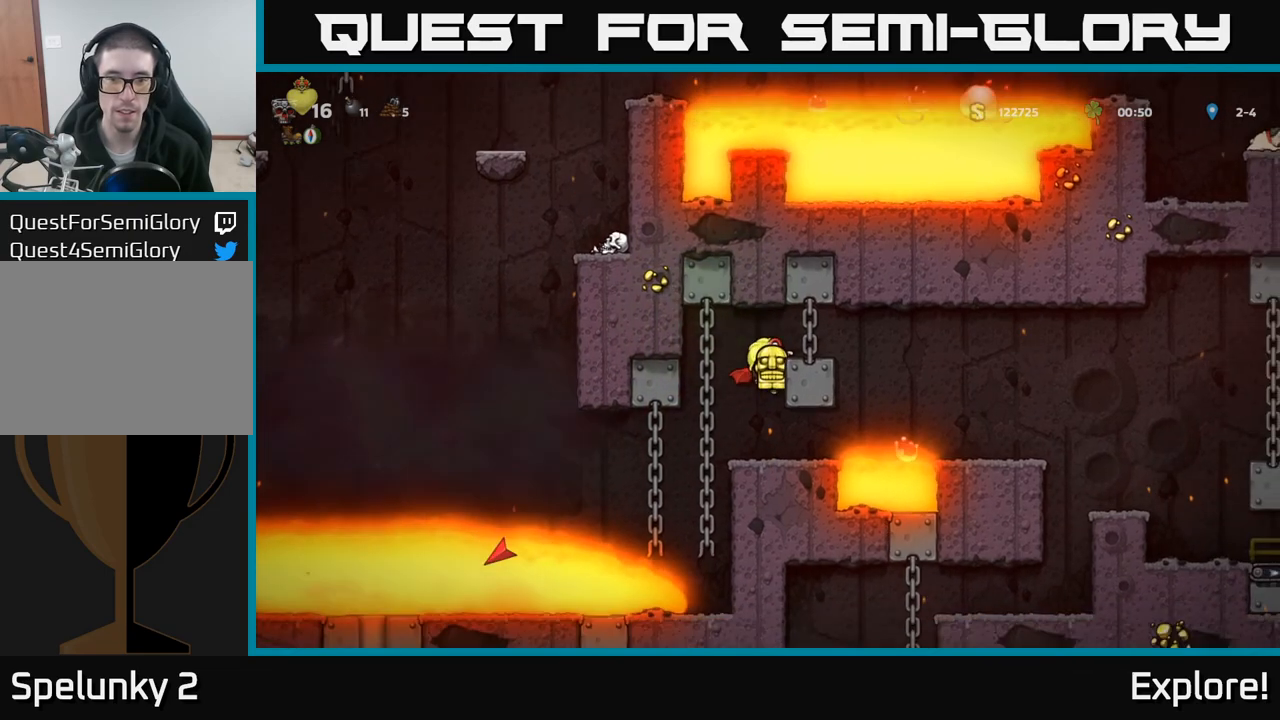
{"buttons": [], "left_stick": "center", "right_stick": "center", "events": [[167, "A", "down"], [283, "A", "up"], [283, "DPAD_RIGHT", "down"], [383, "DPAD_RIGHT", "up"]]}
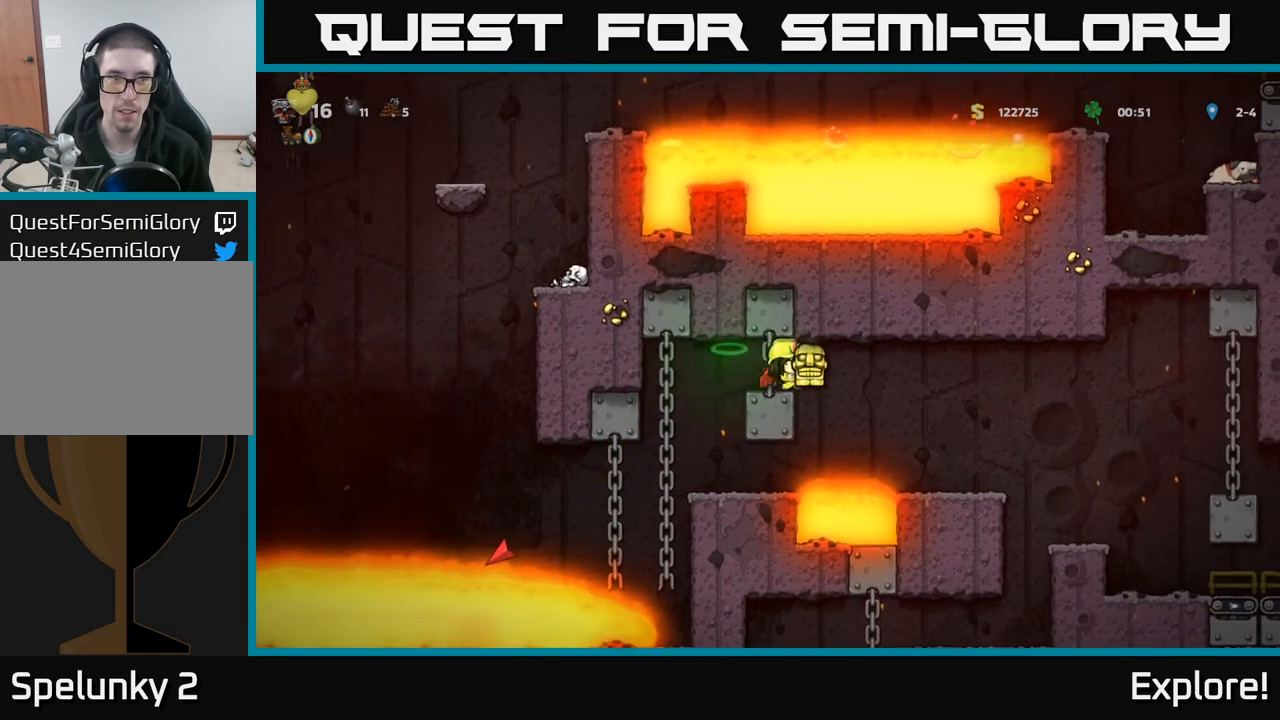
{"buttons": ["A", "DPAD_RIGHT"], "left_stick": "center", "right_stick": "center", "events": [[200, "DPAD_RIGHT", "down"], [233, "A", "down"], [367, "A", "up"], [400, "A", "down"]]}
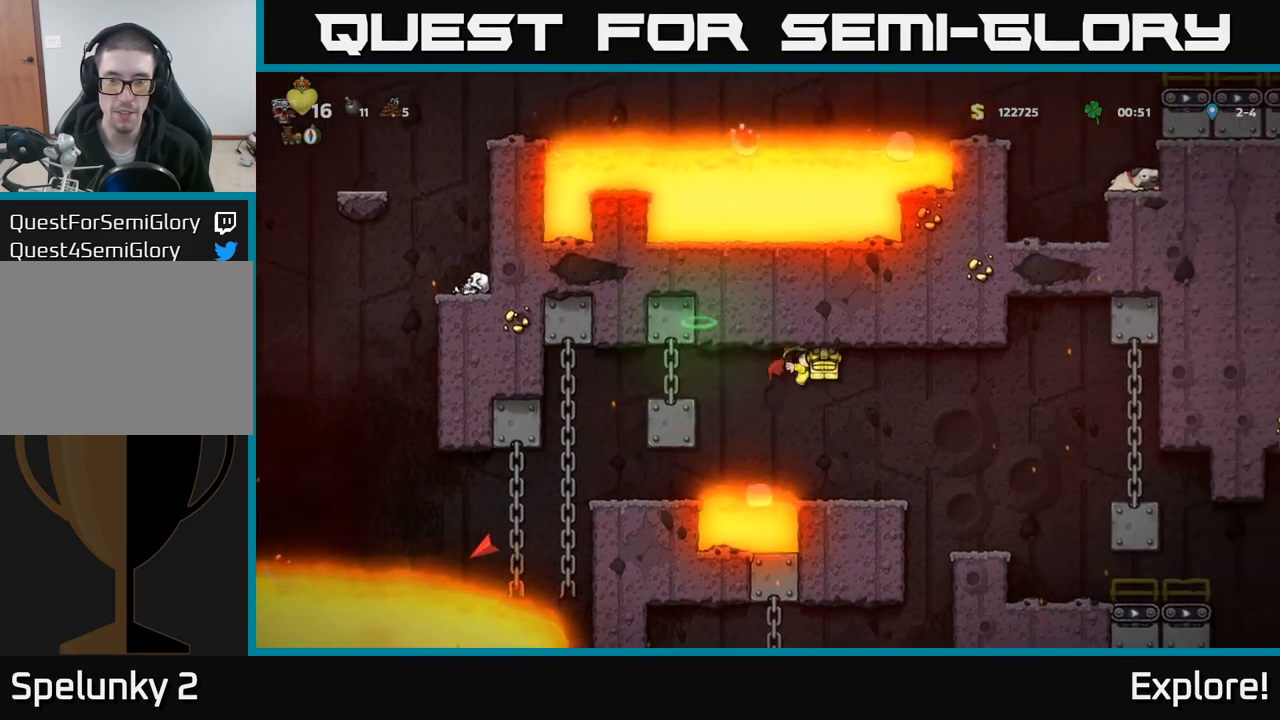
{"buttons": [], "left_stick": "center", "right_stick": "center", "events": [[100, "A", "up"], [333, "DPAD_RIGHT", "up"]]}
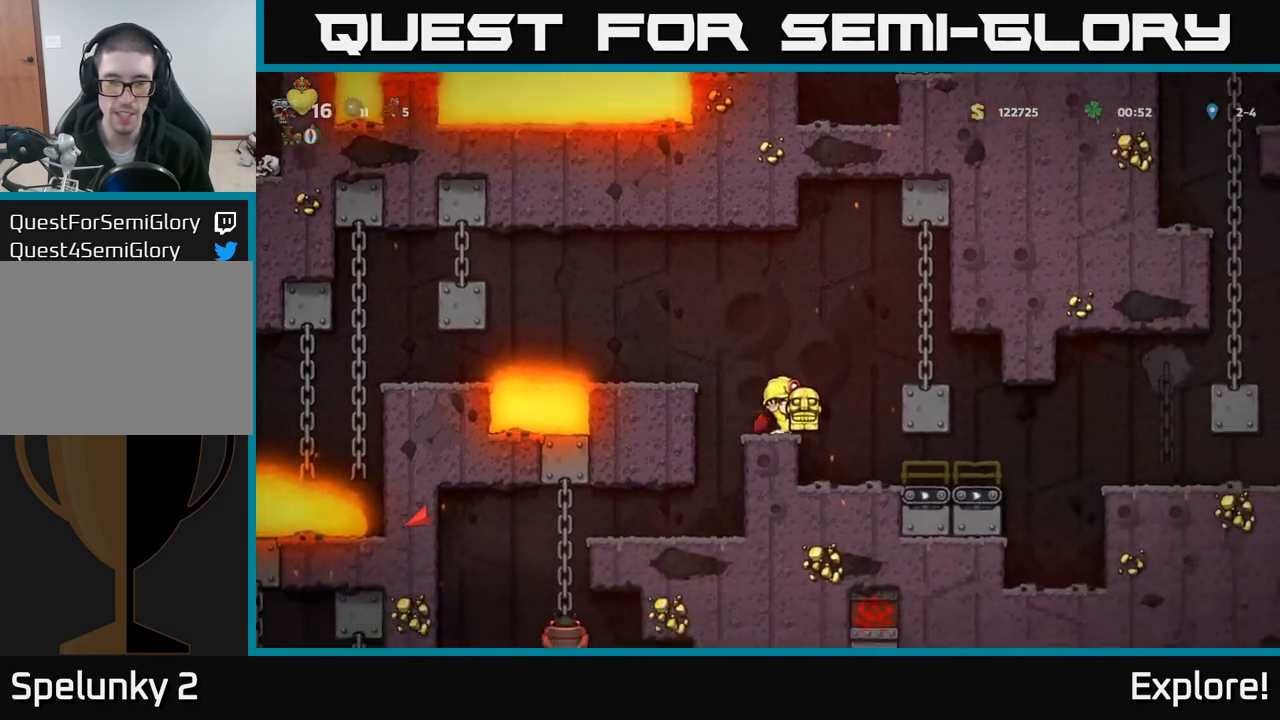
{"buttons": [], "left_stick": "center", "right_stick": "center", "events": []}
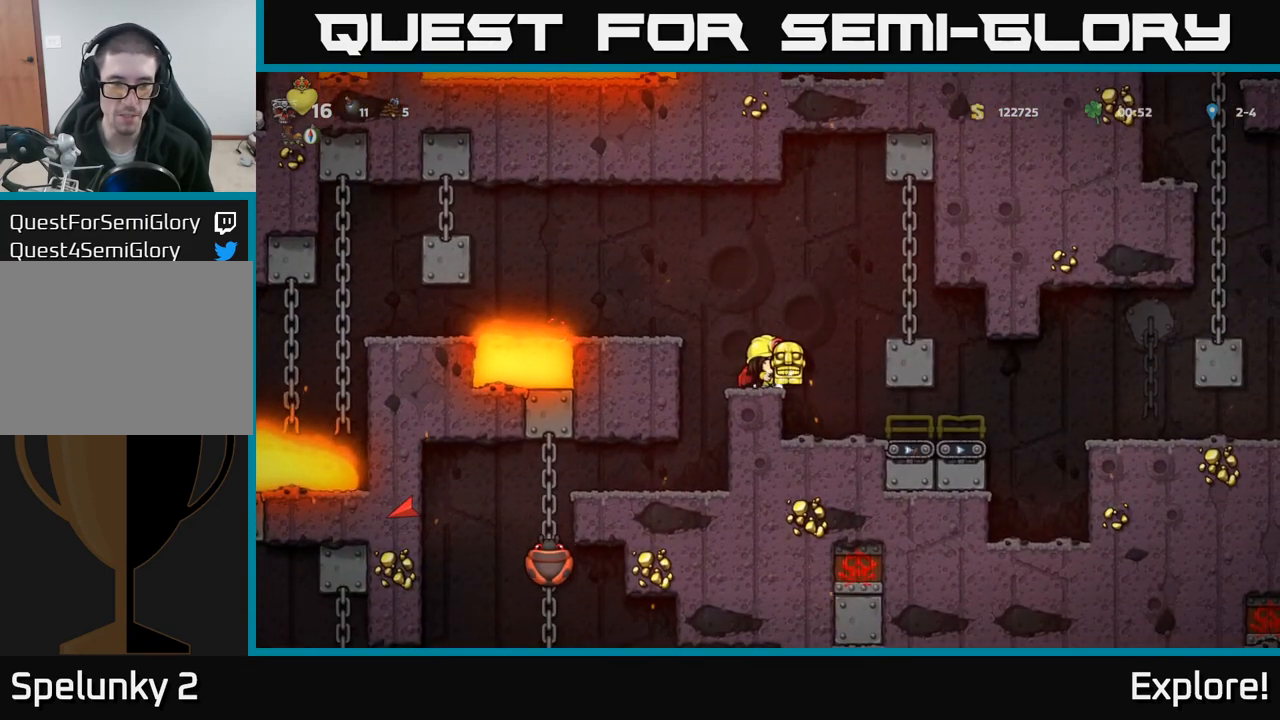
{"buttons": [], "left_stick": "center", "right_stick": "center", "events": [[50, "DPAD_LEFT", "down"], [217, "DPAD_LEFT", "up"]]}
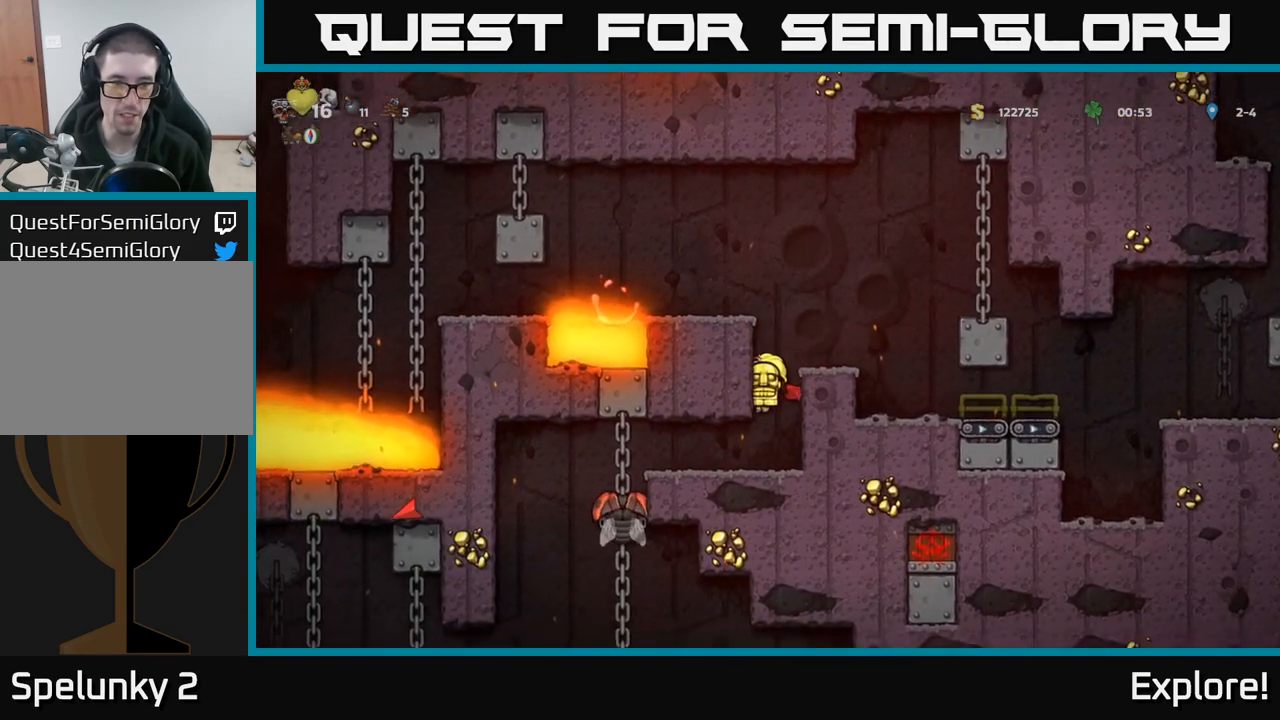
{"buttons": [], "left_stick": "center", "right_stick": "center", "events": [[100, "DPAD_LEFT", "down"], [433, "DPAD_LEFT", "up"]]}
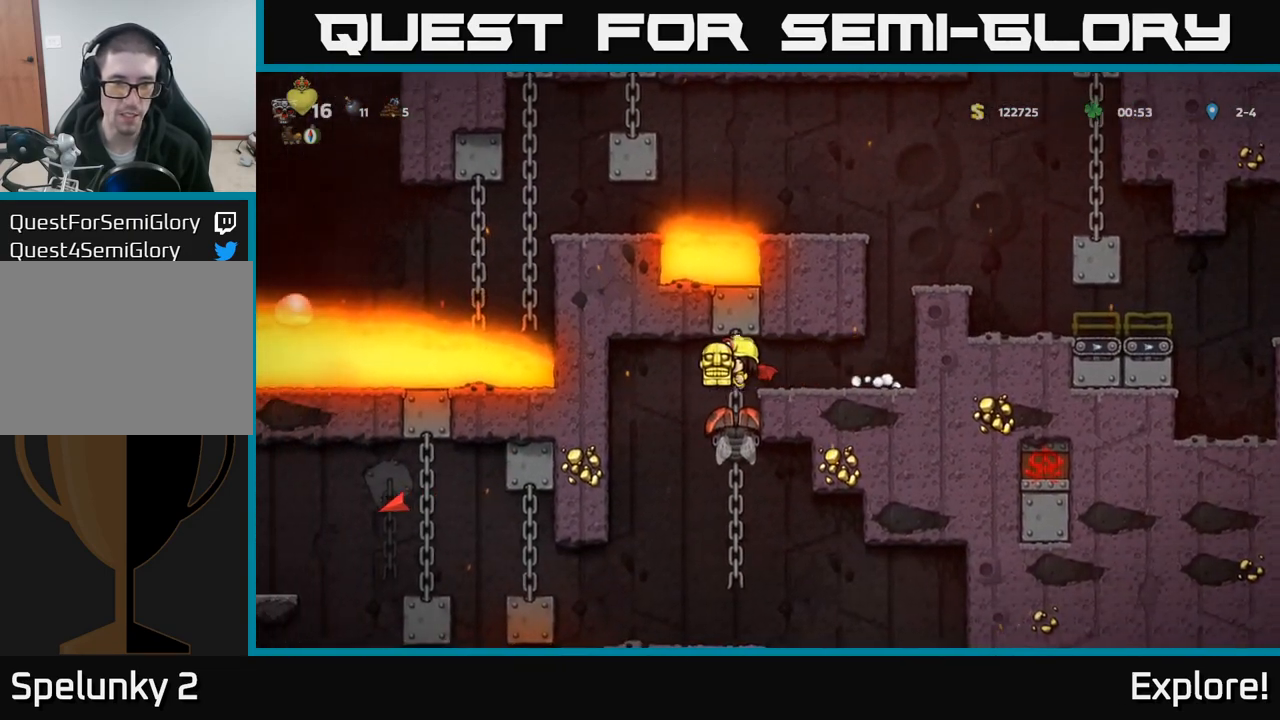
{"buttons": [], "left_stick": "center", "right_stick": "center", "events": [[33, "DPAD_RIGHT", "down"], [83, "DPAD_RIGHT", "up"]]}
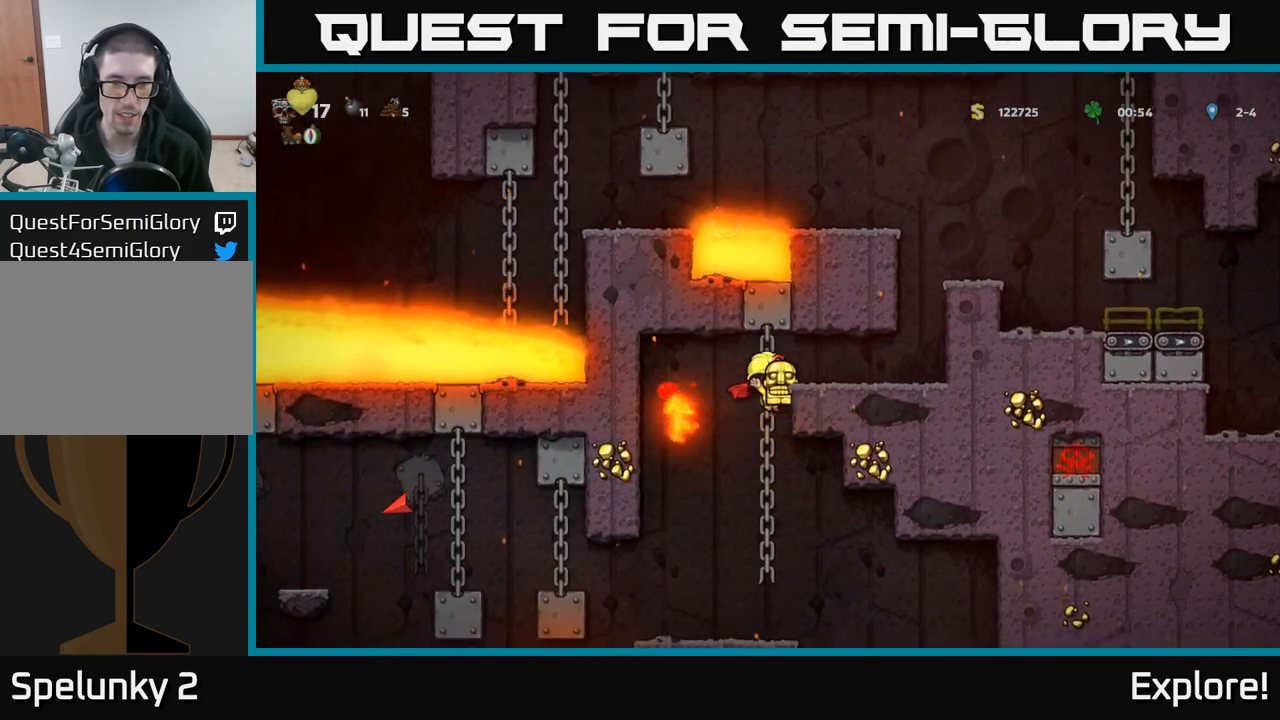
{"buttons": [], "left_stick": "center", "right_stick": "center", "events": [[183, "DPAD_LEFT", "down"], [217, "A", "down"], [250, "DPAD_LEFT", "up"], [450, "A", "up"]]}
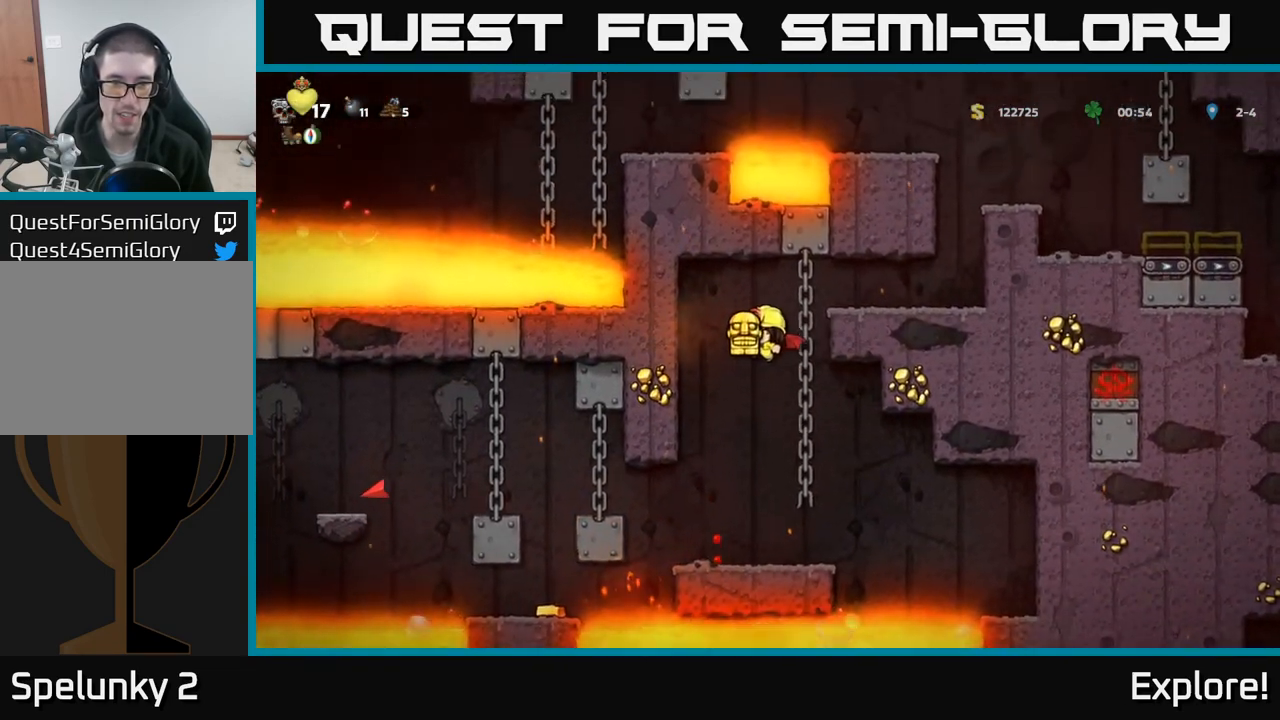
{"buttons": [], "left_stick": "center", "right_stick": "center", "events": [[400, "DPAD_LEFT", "down"], [450, "DPAD_LEFT", "up"]]}
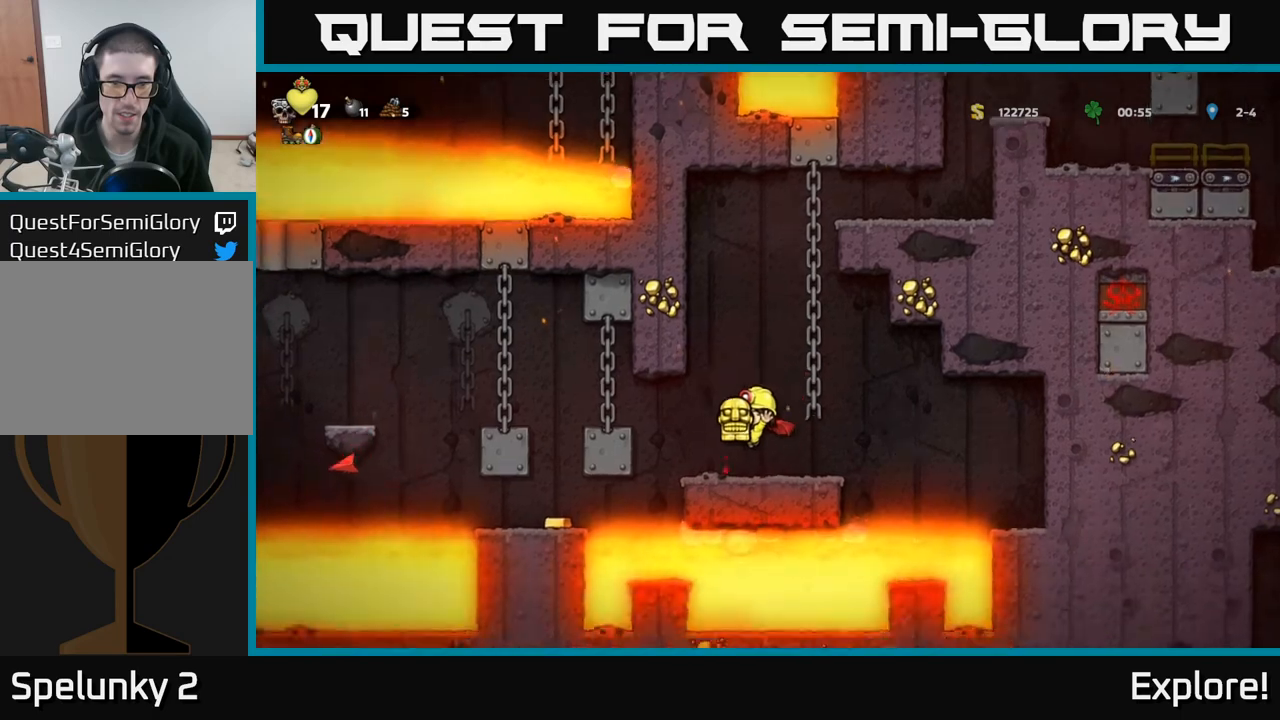
{"buttons": [], "left_stick": "center", "right_stick": "center", "events": [[333, "DPAD_LEFT", "down"], [350, "DPAD_LEFT", "up"]]}
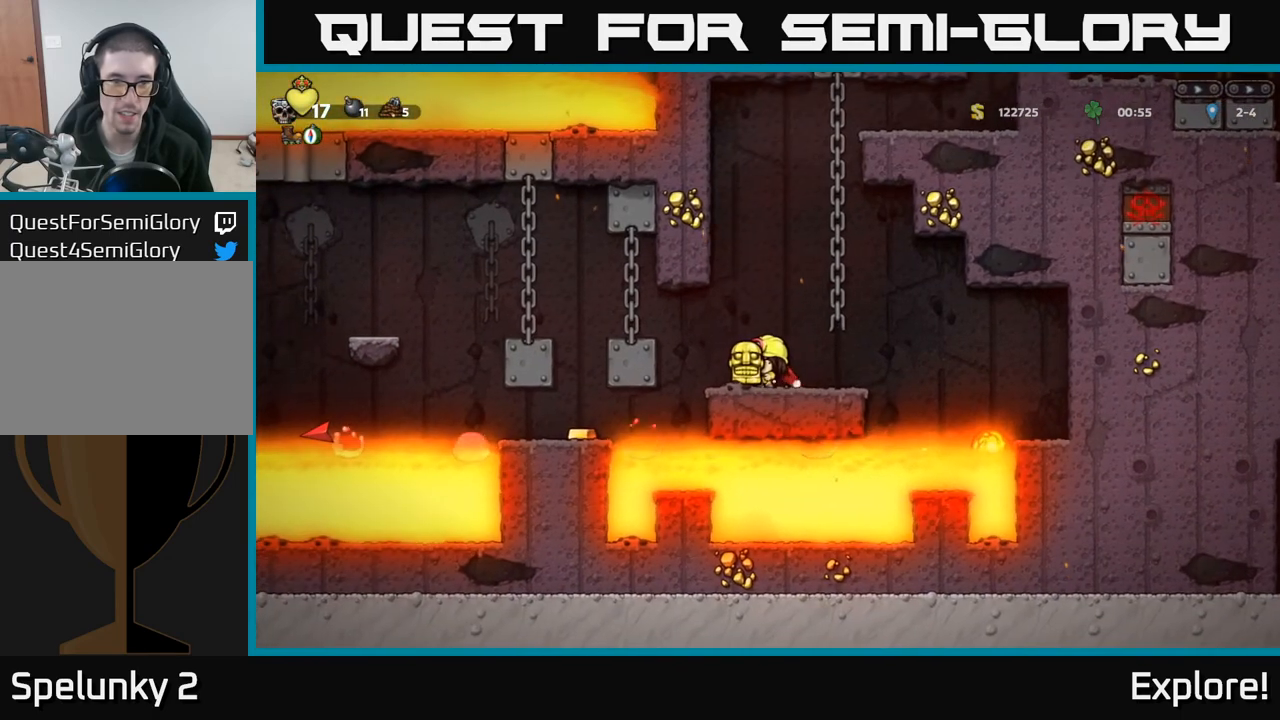
{"buttons": ["A", "DPAD_LEFT"], "left_stick": "center", "right_stick": "center", "events": [[400, "DPAD_LEFT", "down"], [500, "A", "down"]]}
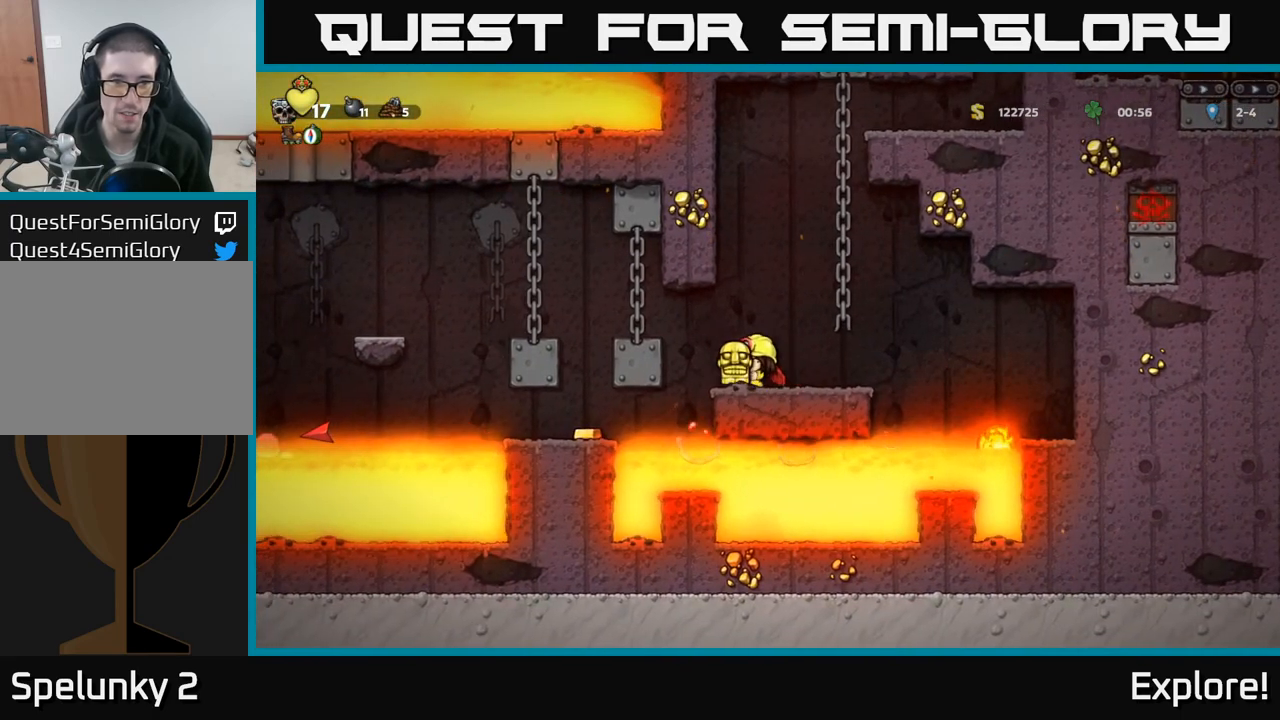
{"buttons": [], "left_stick": "center", "right_stick": "center", "events": [[167, "A", "up"], [217, "DPAD_LEFT", "up"]]}
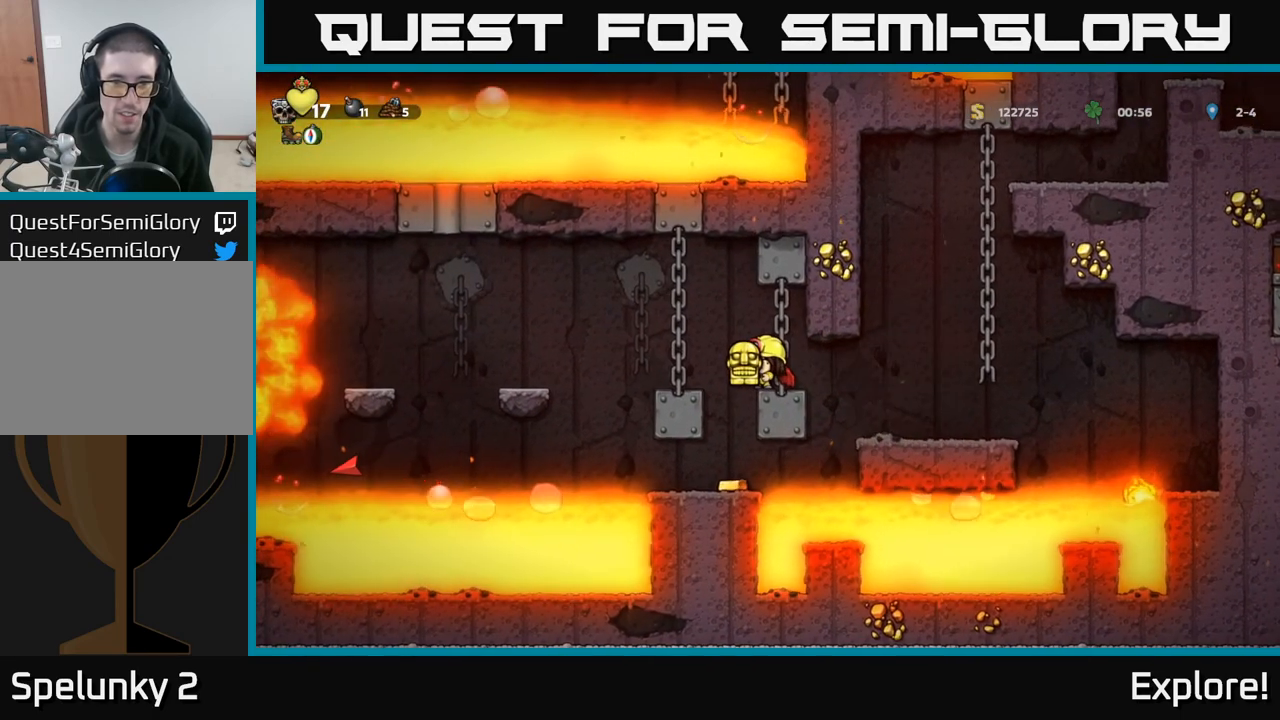
{"buttons": [], "left_stick": "center", "right_stick": "center", "events": [[83, "DPAD_LEFT", "down"], [150, "DPAD_LEFT", "up"]]}
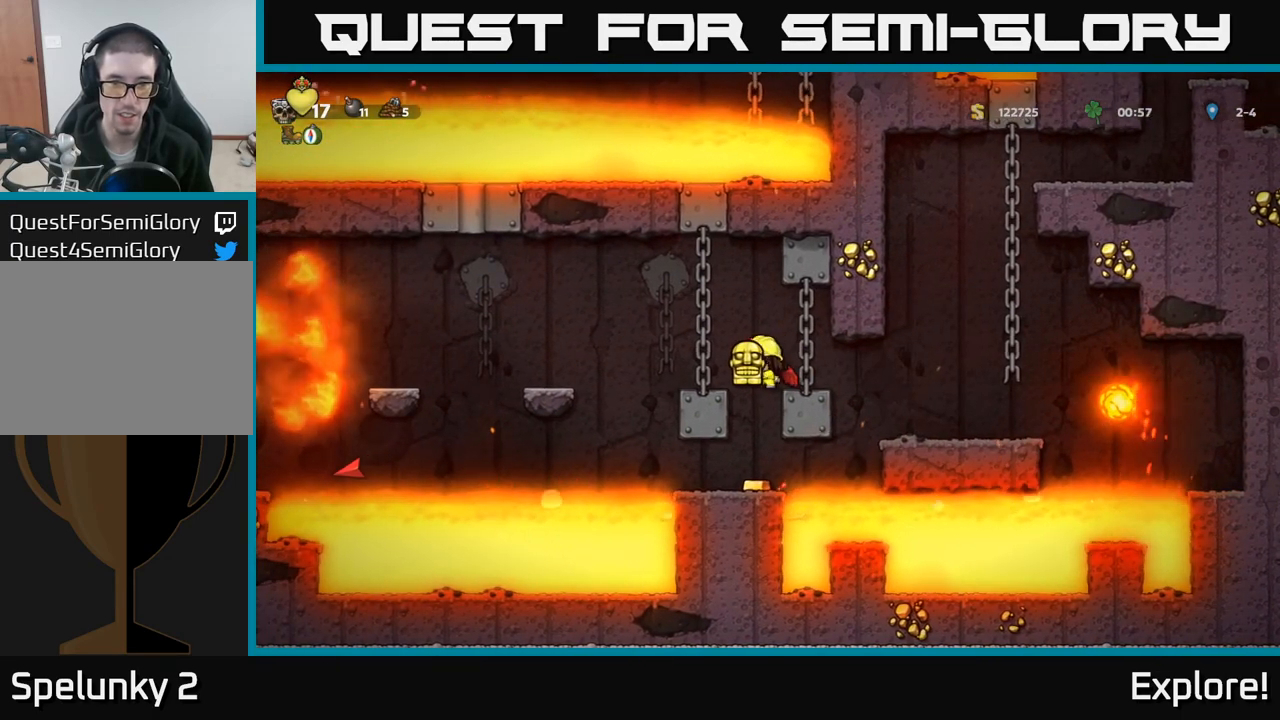
{"buttons": [], "left_stick": "center", "right_stick": "center", "events": [[17, "DPAD_LEFT", "down"], [33, "DPAD_LEFT", "up"]]}
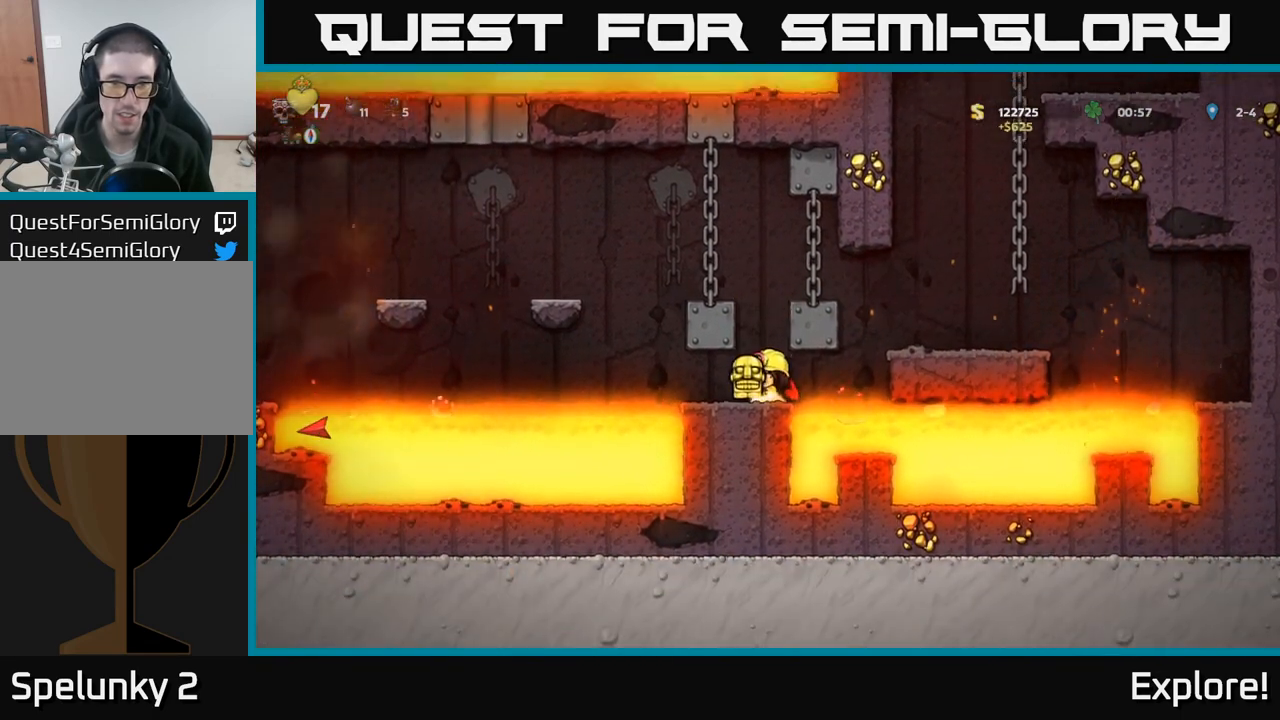
{"buttons": ["DPAD_LEFT"], "left_stick": "center", "right_stick": "center", "events": [[50, "A", "down"], [200, "A", "up"], [250, "A", "down"], [350, "A", "up"], [450, "DPAD_LEFT", "down"]]}
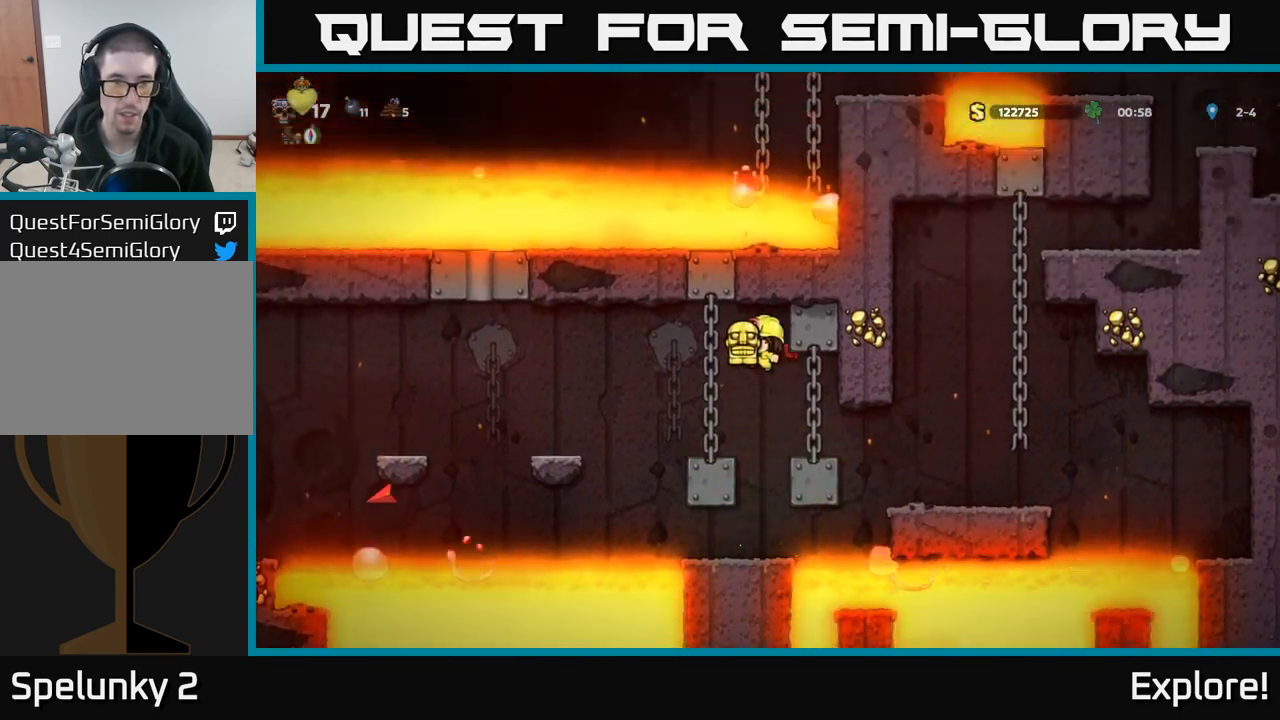
{"buttons": [], "left_stick": "center", "right_stick": "center", "events": [[17, "DPAD_LEFT", "up"]]}
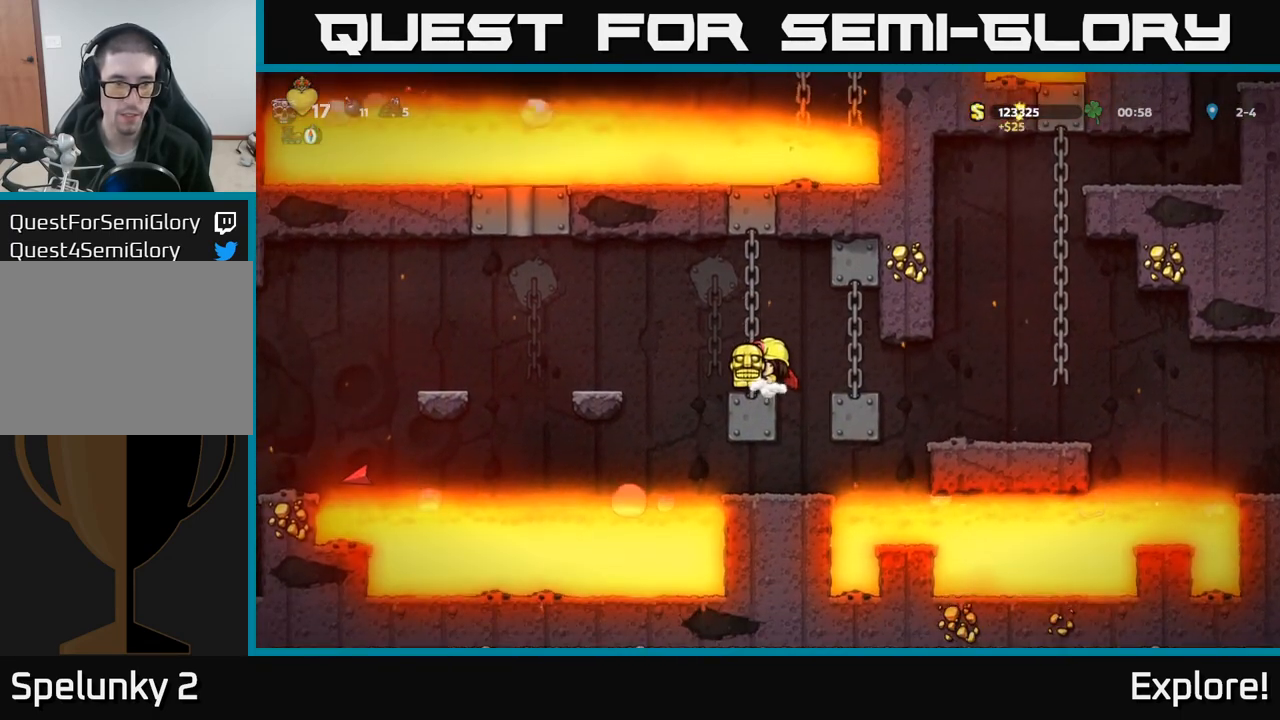
{"buttons": ["DPAD_LEFT"], "left_stick": "center", "right_stick": "center", "events": [[133, "DPAD_LEFT", "down"], [200, "A", "down"], [383, "A", "up"]]}
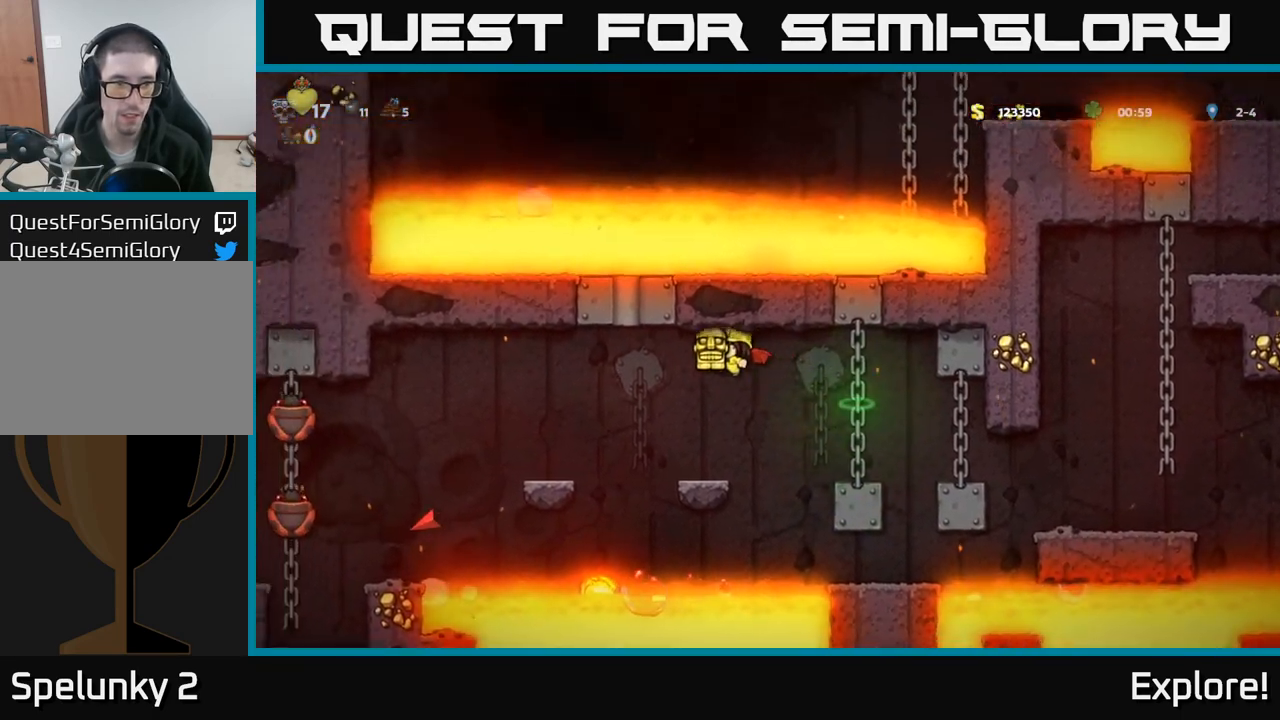
{"buttons": ["A", "DPAD_LEFT"], "left_stick": "center", "right_stick": "center", "events": [[167, "A", "down"]]}
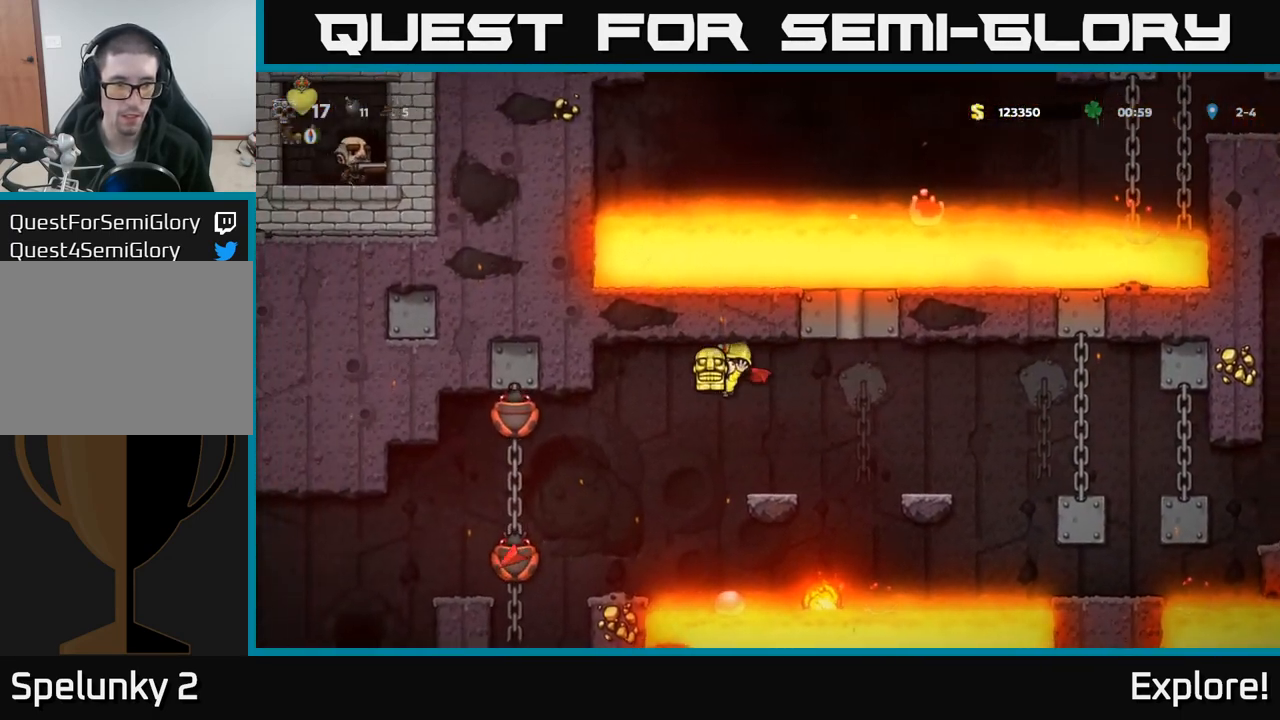
{"buttons": ["A"], "left_stick": "center", "right_stick": "center", "events": [[50, "DPAD_LEFT", "up"]]}
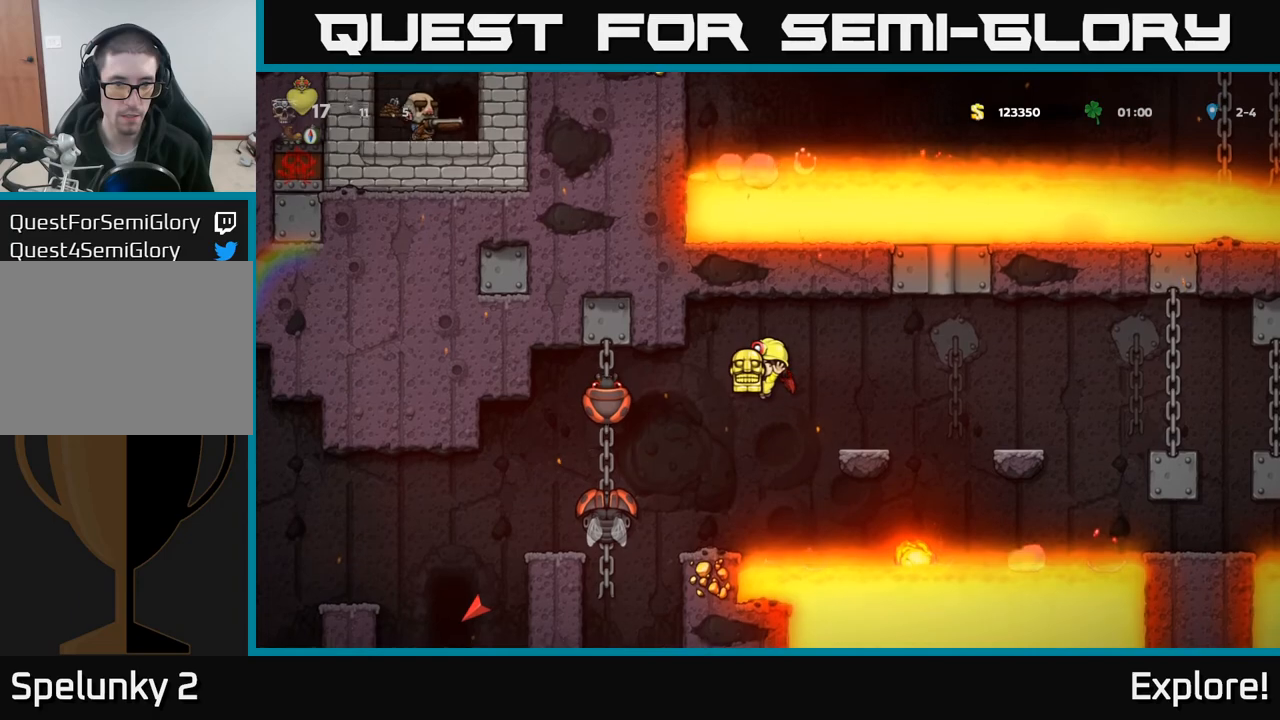
{"buttons": ["A"], "left_stick": "center", "right_stick": "center", "events": [[67, "DPAD_LEFT", "down"], [150, "DPAD_LEFT", "up"], [367, "DPAD_LEFT", "down"], [433, "DPAD_LEFT", "up"]]}